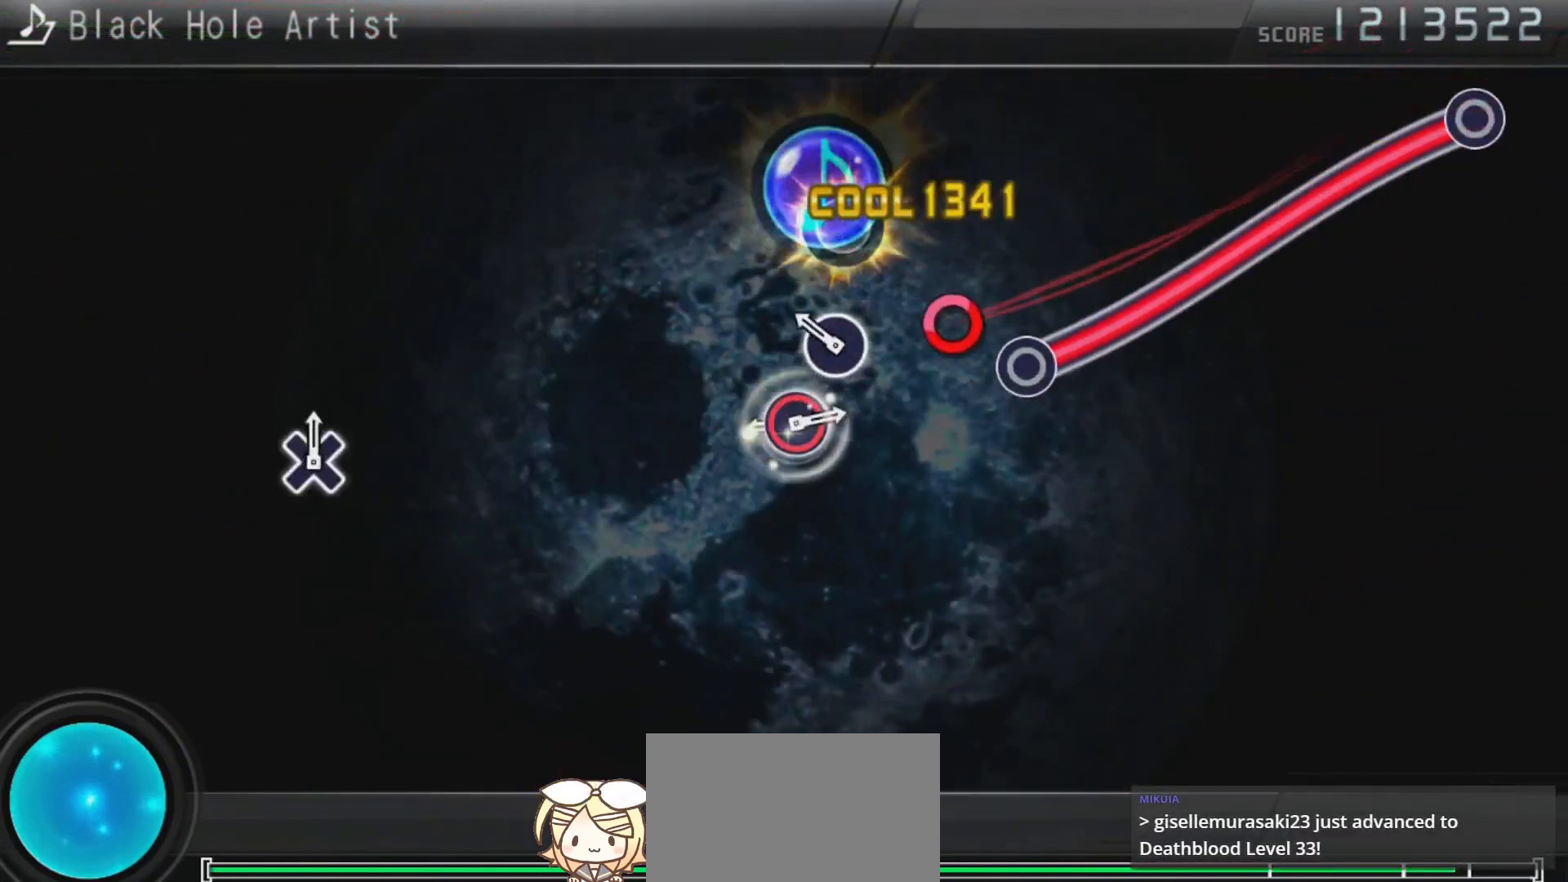
Gameplay with a controller (PlayStation layout); each line is a JSON object with the inputs held at the frame after it. "events" lists button and stick changes between this image and that frame as [ms after this image, input, new state], when the widget could be followed in between.
{"buttons": ["CIRCLE"], "left_stick": "center", "right_stick": "center", "events": [[33, "CIRCLE", "down"], [67, "DPAD_RIGHT", "up"], [133, "CIRCLE", "up"], [200, "CIRCLE", "down"], [300, "CIRCLE", "up"], [367, "CIRCLE", "down"]]}
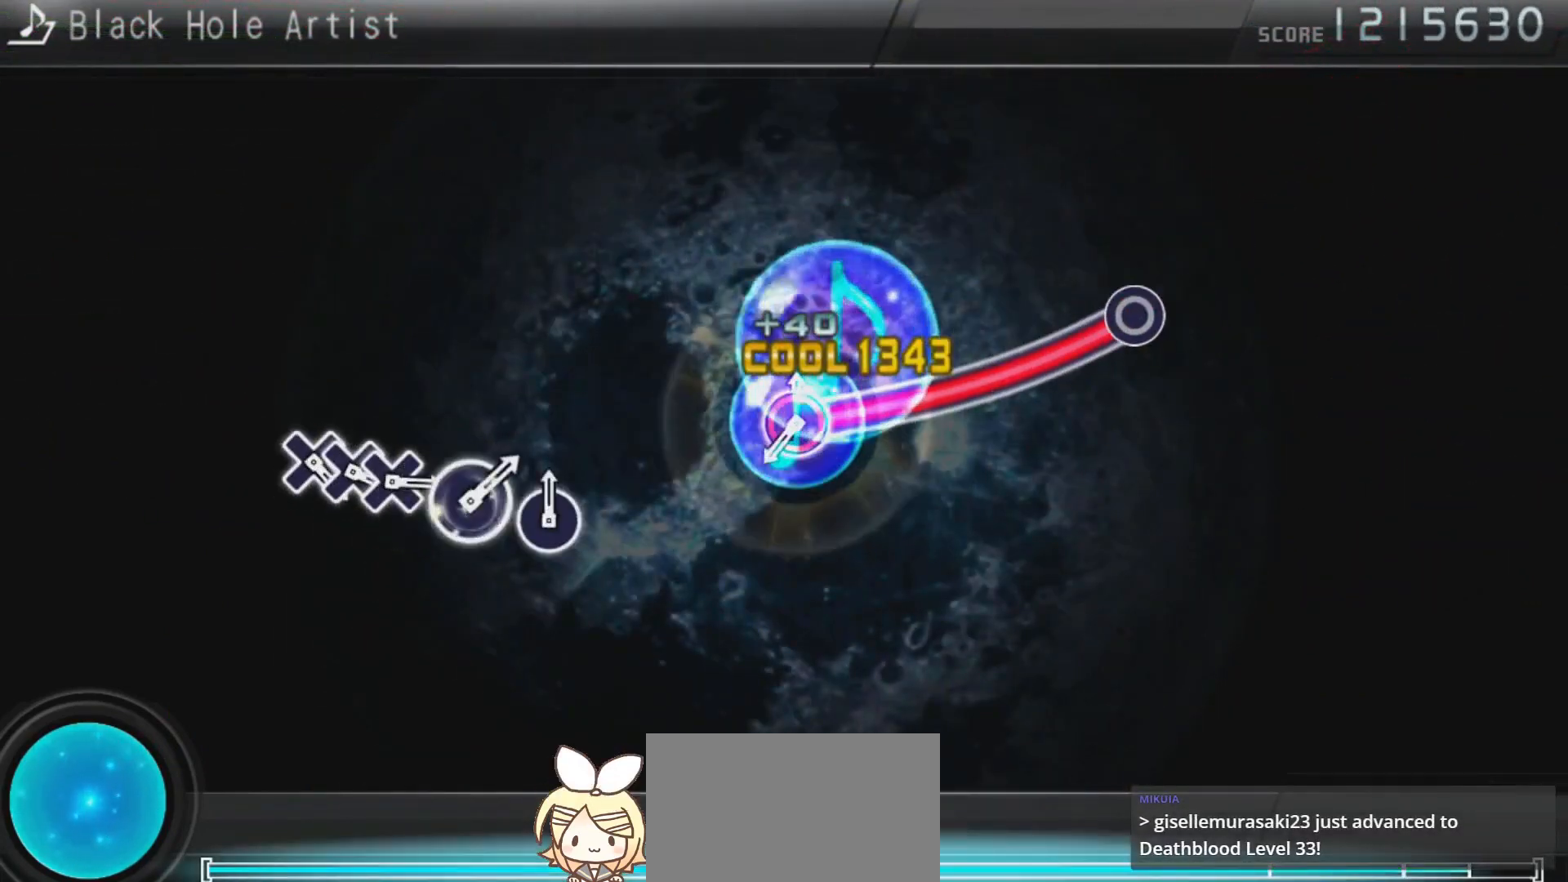
{"buttons": [], "left_stick": "center", "right_stick": "center", "events": [[500, "CIRCLE", "up"]]}
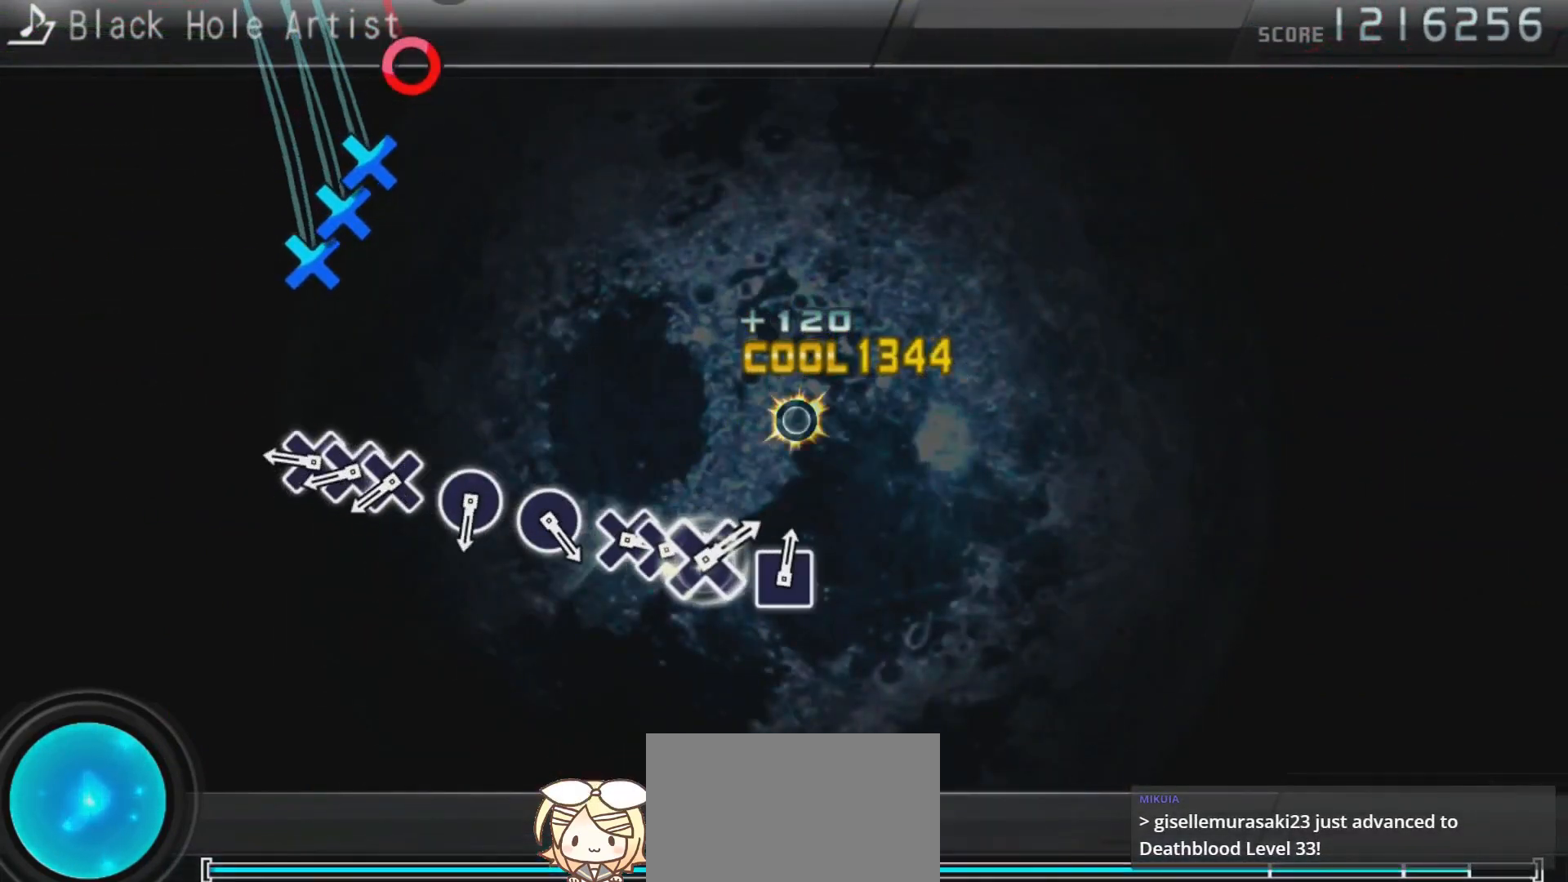
{"buttons": ["CROSS"], "left_stick": "center", "right_stick": "center", "events": [[333, "CROSS", "down"], [400, "CROSS", "up"], [400, "DPAD_DOWN", "down"], [500, "CROSS", "down"], [500, "DPAD_DOWN", "up"]]}
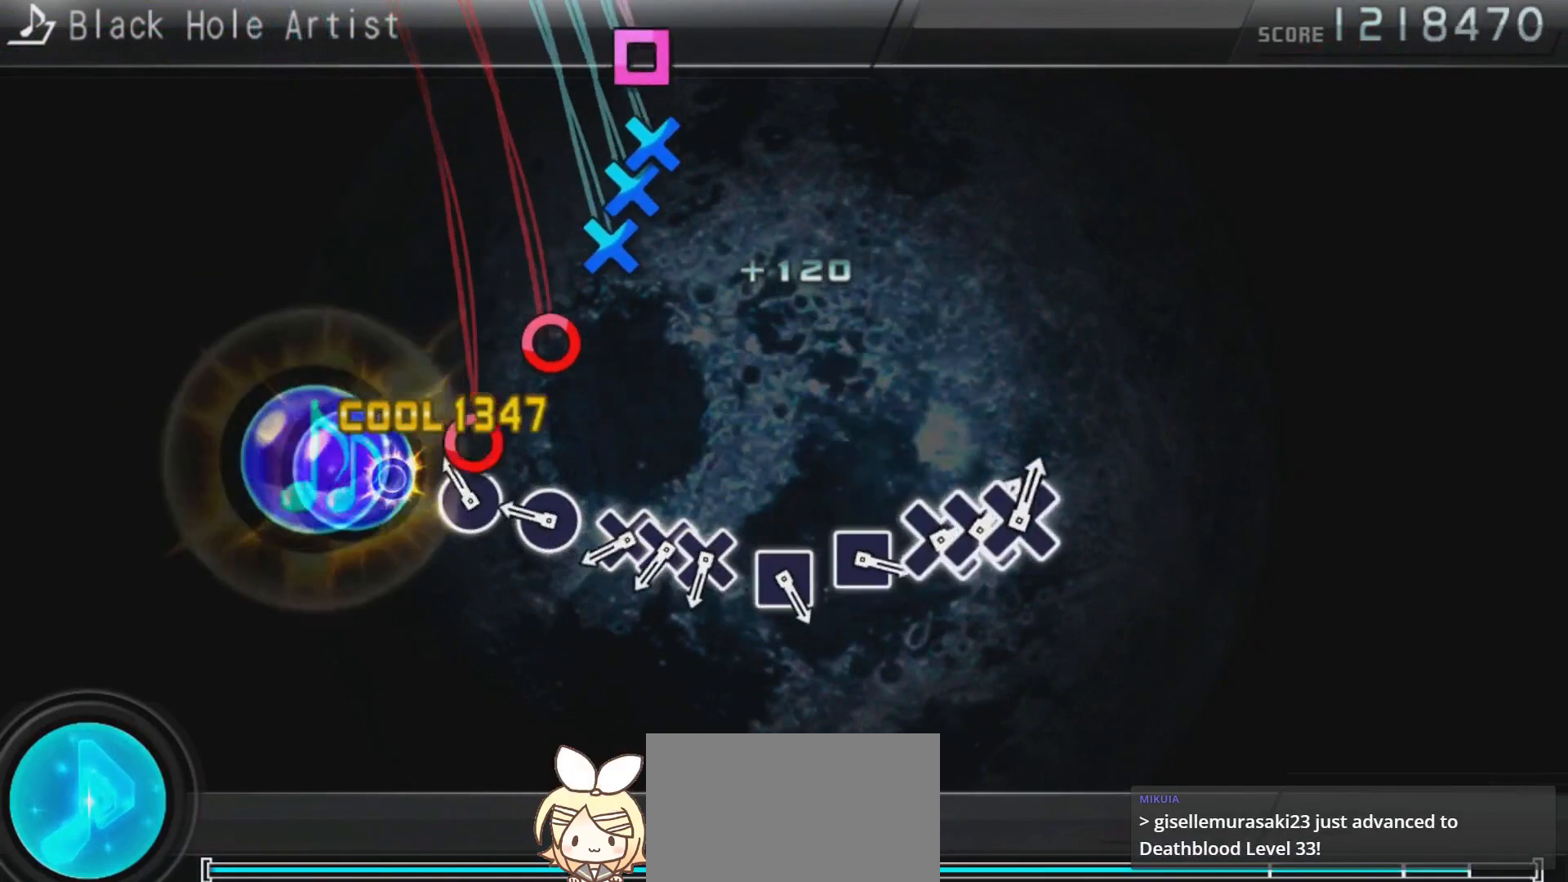
{"buttons": ["CROSS"], "left_stick": "center", "right_stick": "center", "events": [[67, "CROSS", "up"], [133, "CIRCLE", "down"], [233, "CIRCLE", "up"], [300, "CIRCLE", "down"], [400, "CIRCLE", "up"], [467, "CROSS", "down"]]}
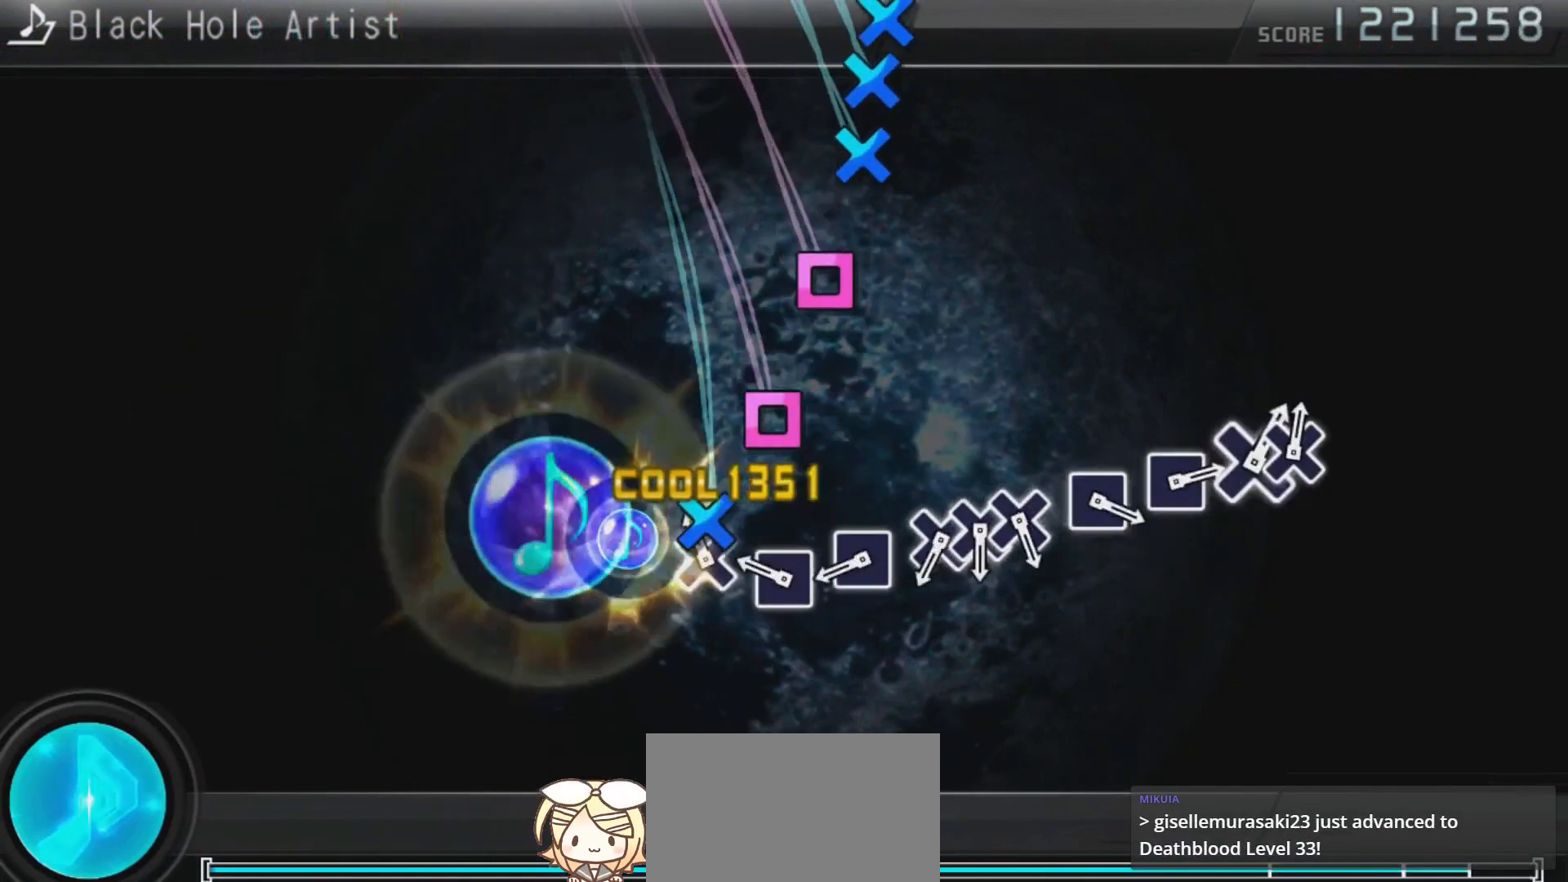
{"buttons": [], "left_stick": "center", "right_stick": "center", "events": [[33, "CROSS", "up"], [33, "DPAD_DOWN", "down"], [133, "CROSS", "down"], [133, "DPAD_DOWN", "up"], [200, "CROSS", "up"], [267, "SQUARE", "down"], [367, "SQUARE", "up"], [433, "SQUARE", "down"], [500, "SQUARE", "up"]]}
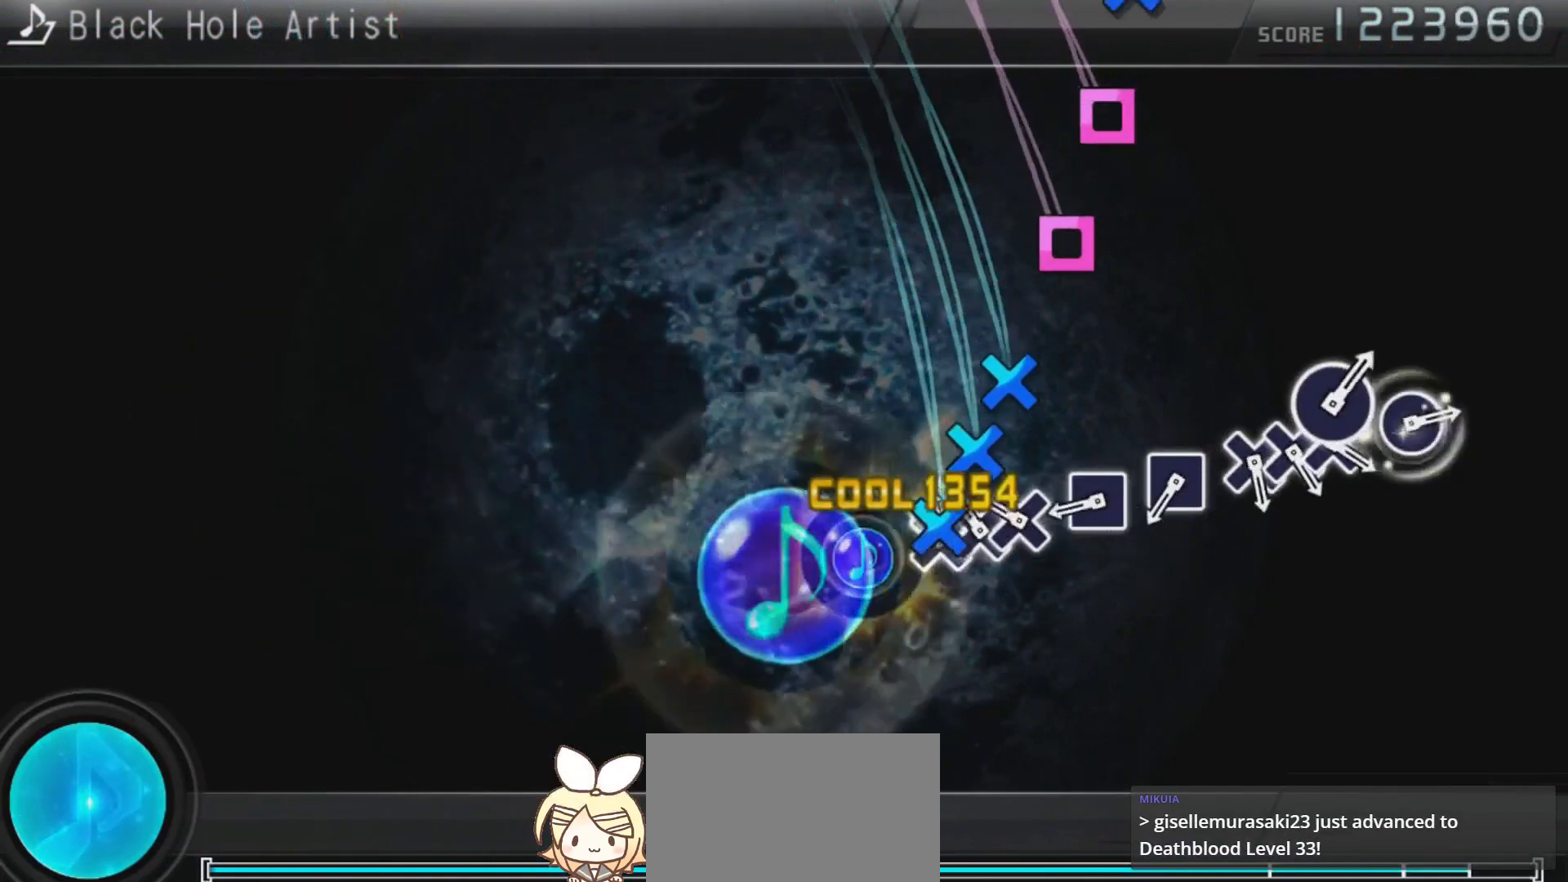
{"buttons": [], "left_stick": "center", "right_stick": "center", "events": [[100, "CROSS", "down"], [167, "CROSS", "up"], [167, "DPAD_DOWN", "down"], [233, "CROSS", "down"], [267, "DPAD_DOWN", "up"], [333, "CROSS", "up"], [400, "SQUARE", "down"], [500, "SQUARE", "up"]]}
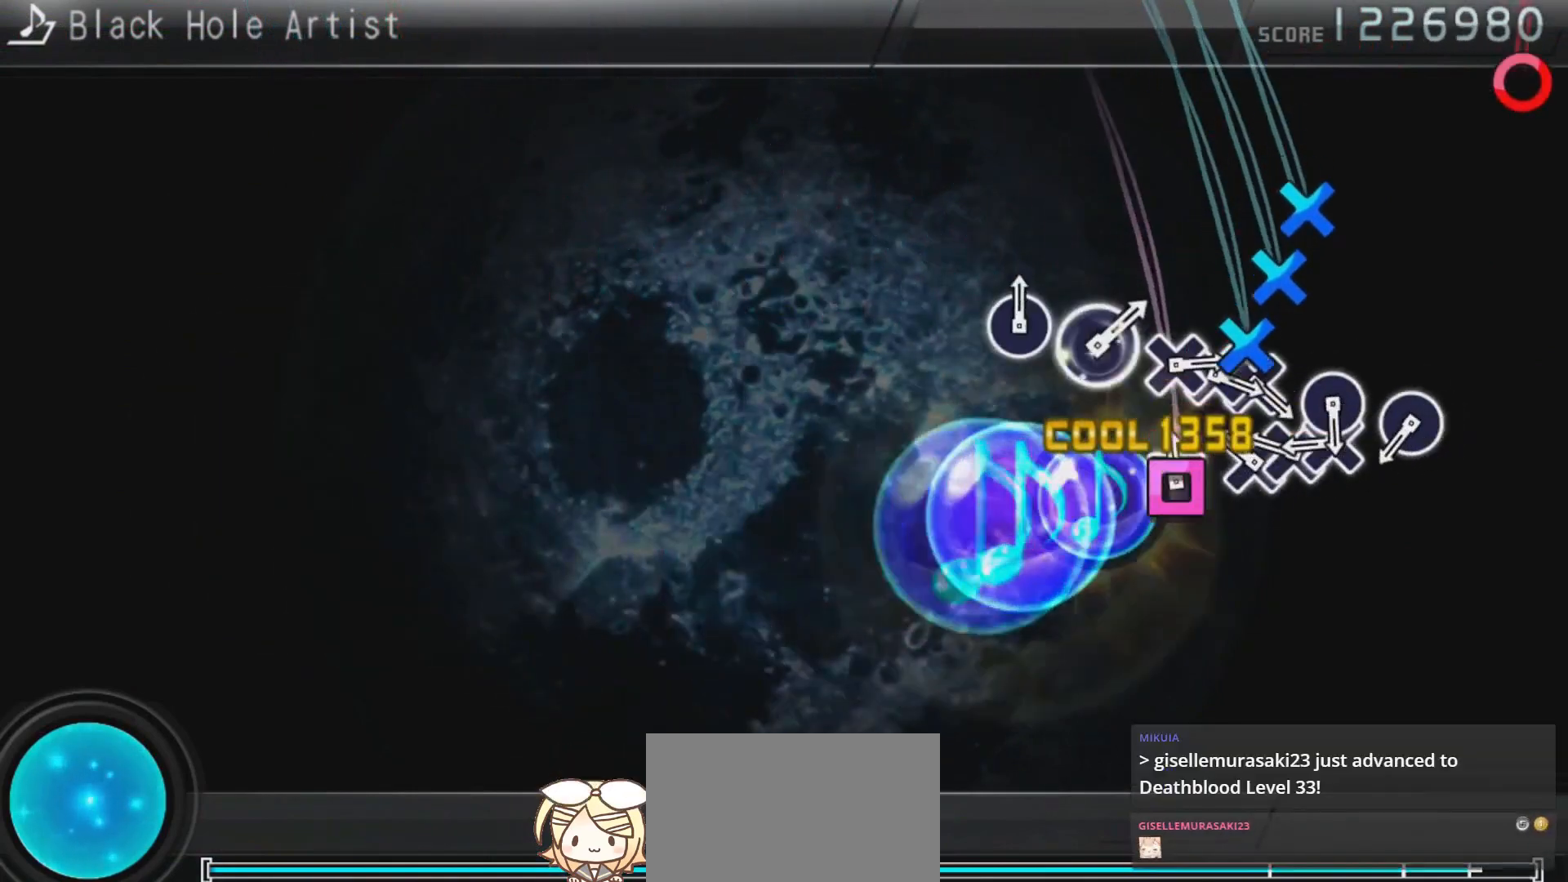
{"buttons": [], "left_stick": "center", "right_stick": "center", "events": [[67, "SQUARE", "down"], [133, "SQUARE", "up"], [233, "CROSS", "down"], [300, "CROSS", "up"], [300, "DPAD_DOWN", "down"], [400, "CROSS", "down"], [433, "DPAD_DOWN", "up"], [467, "CROSS", "up"]]}
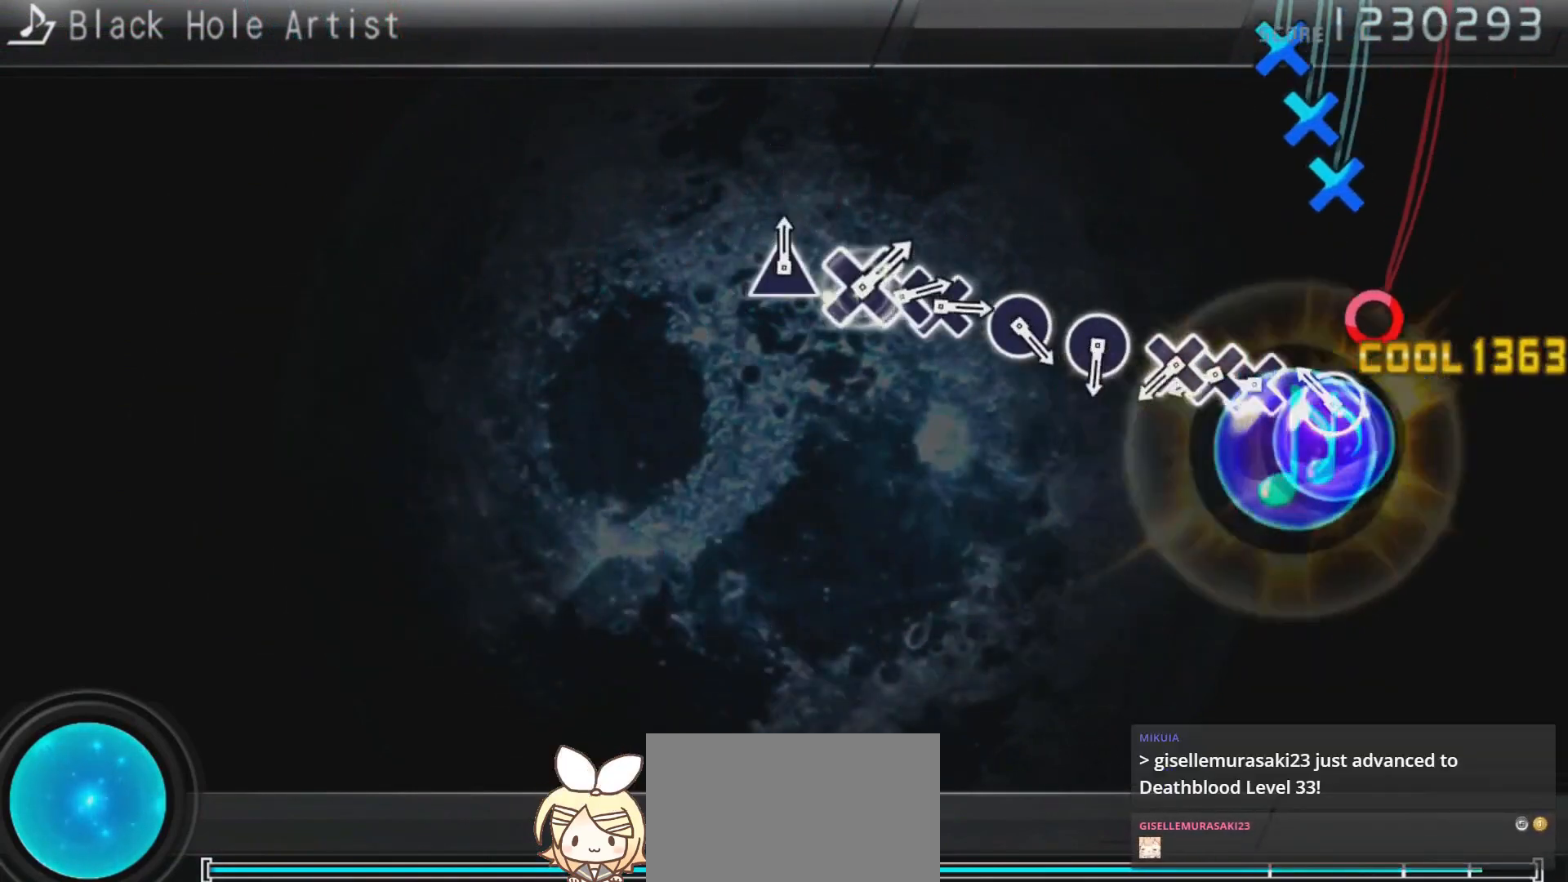
{"buttons": ["DPAD_DOWN"], "left_stick": "center", "right_stick": "center", "events": [[33, "CIRCLE", "down"], [133, "CIRCLE", "up"], [200, "CIRCLE", "down"], [267, "CIRCLE", "up"], [367, "CROSS", "down"], [433, "CROSS", "up"], [433, "DPAD_DOWN", "down"]]}
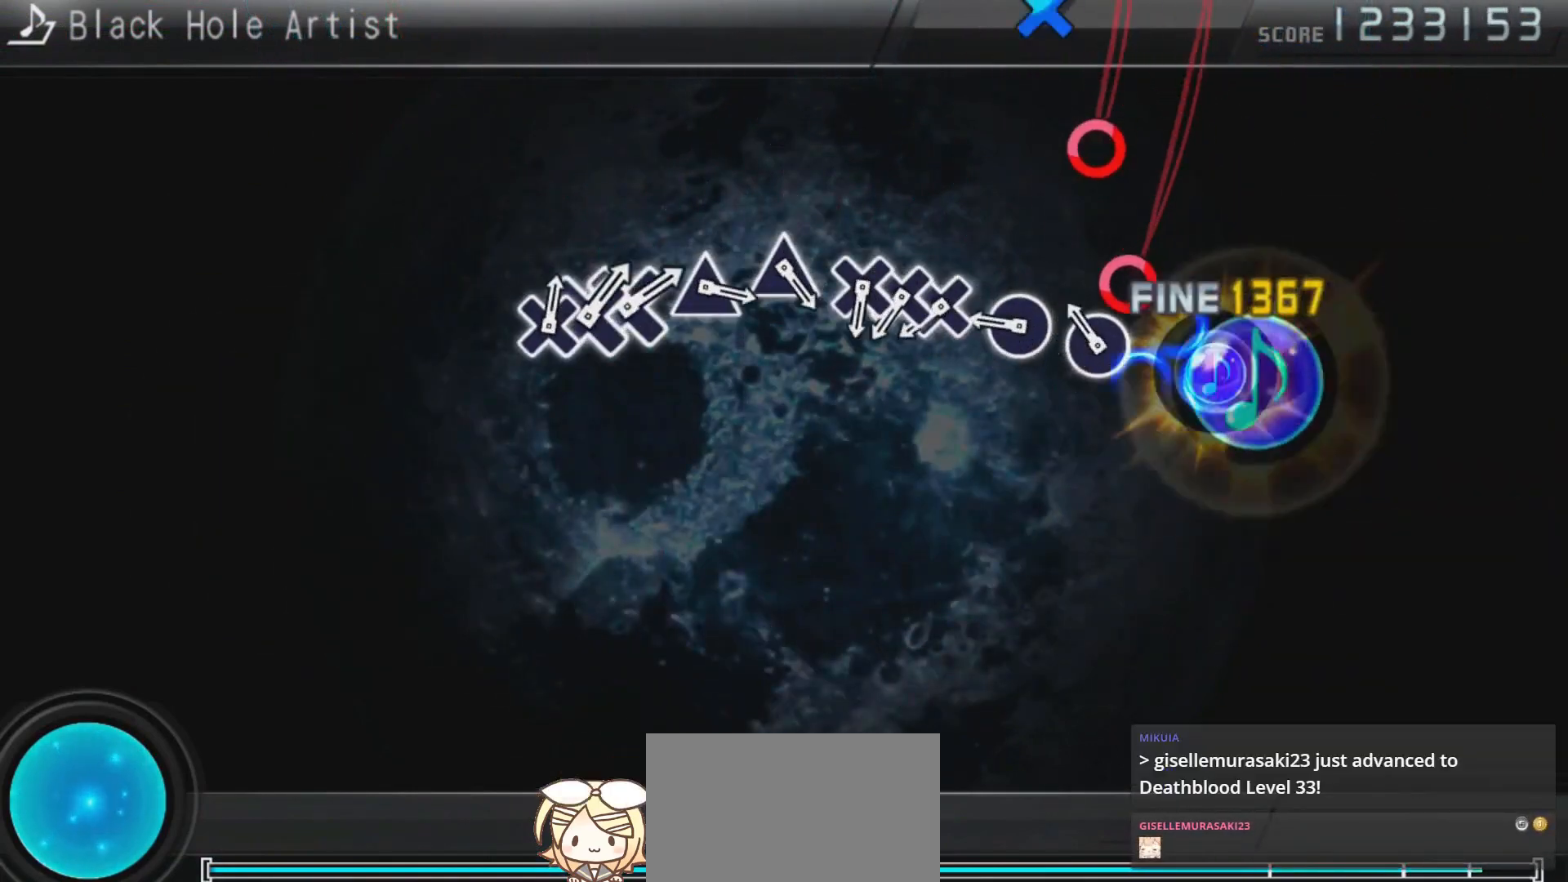
{"buttons": ["CROSS"], "left_stick": "center", "right_stick": "center", "events": [[33, "CROSS", "down"], [33, "DPAD_DOWN", "up"], [100, "CROSS", "up"], [167, "CIRCLE", "down"], [267, "CIRCLE", "up"], [333, "CIRCLE", "down"], [433, "CIRCLE", "up"], [500, "CROSS", "down"]]}
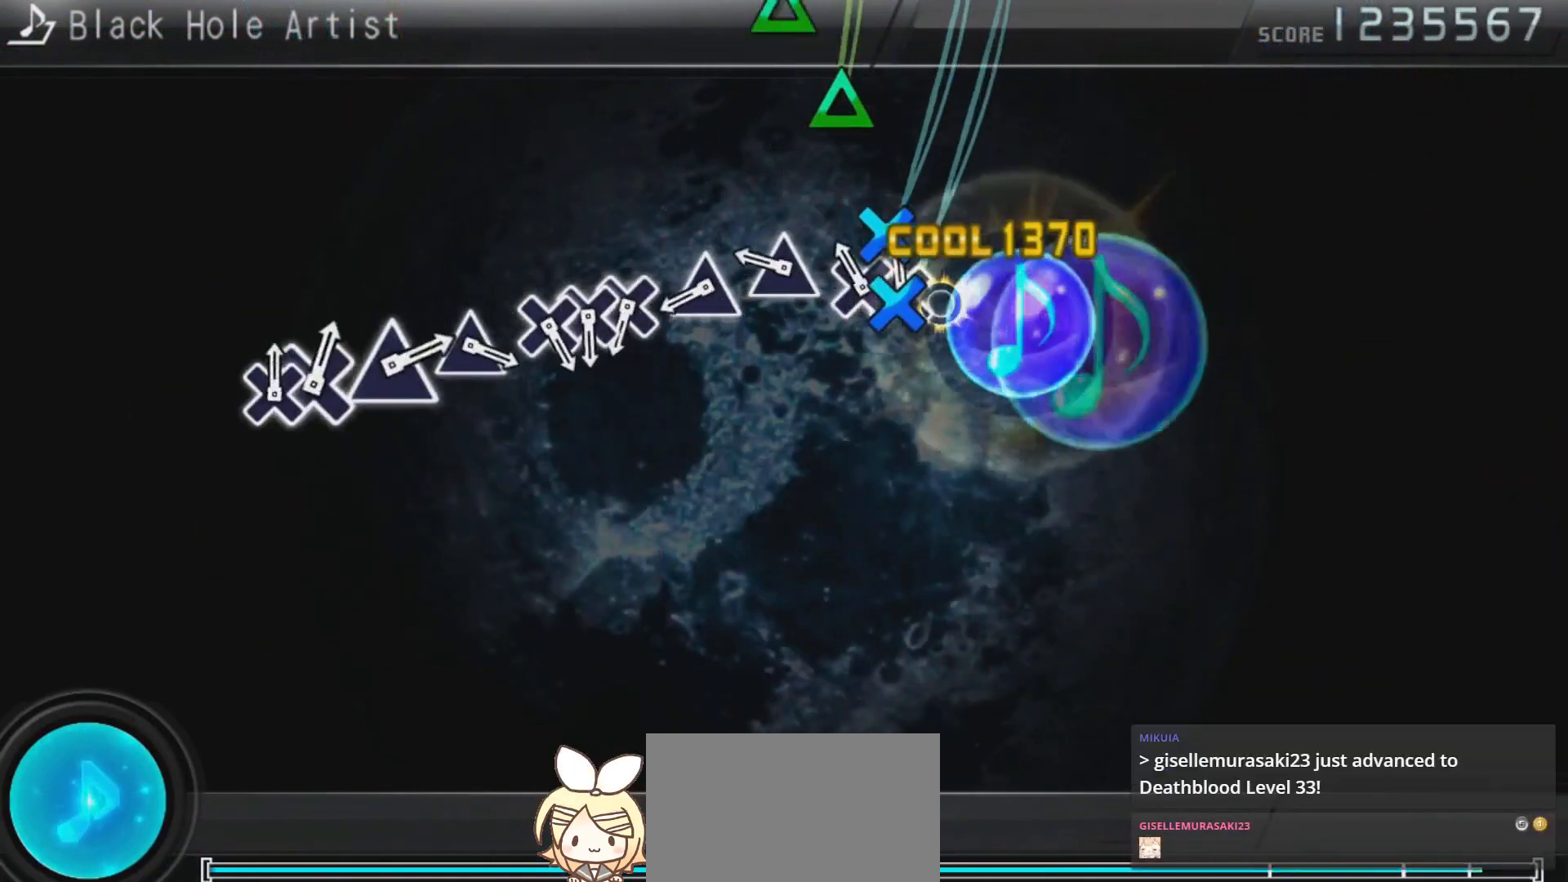
{"buttons": ["TRIANGLE"], "left_stick": "center", "right_stick": "center", "events": [[67, "DPAD_DOWN", "down"], [100, "CROSS", "up"], [167, "CROSS", "down"], [200, "DPAD_DOWN", "up"], [233, "CROSS", "up"], [333, "TRIANGLE", "down"], [400, "TRIANGLE", "up"], [467, "TRIANGLE", "down"]]}
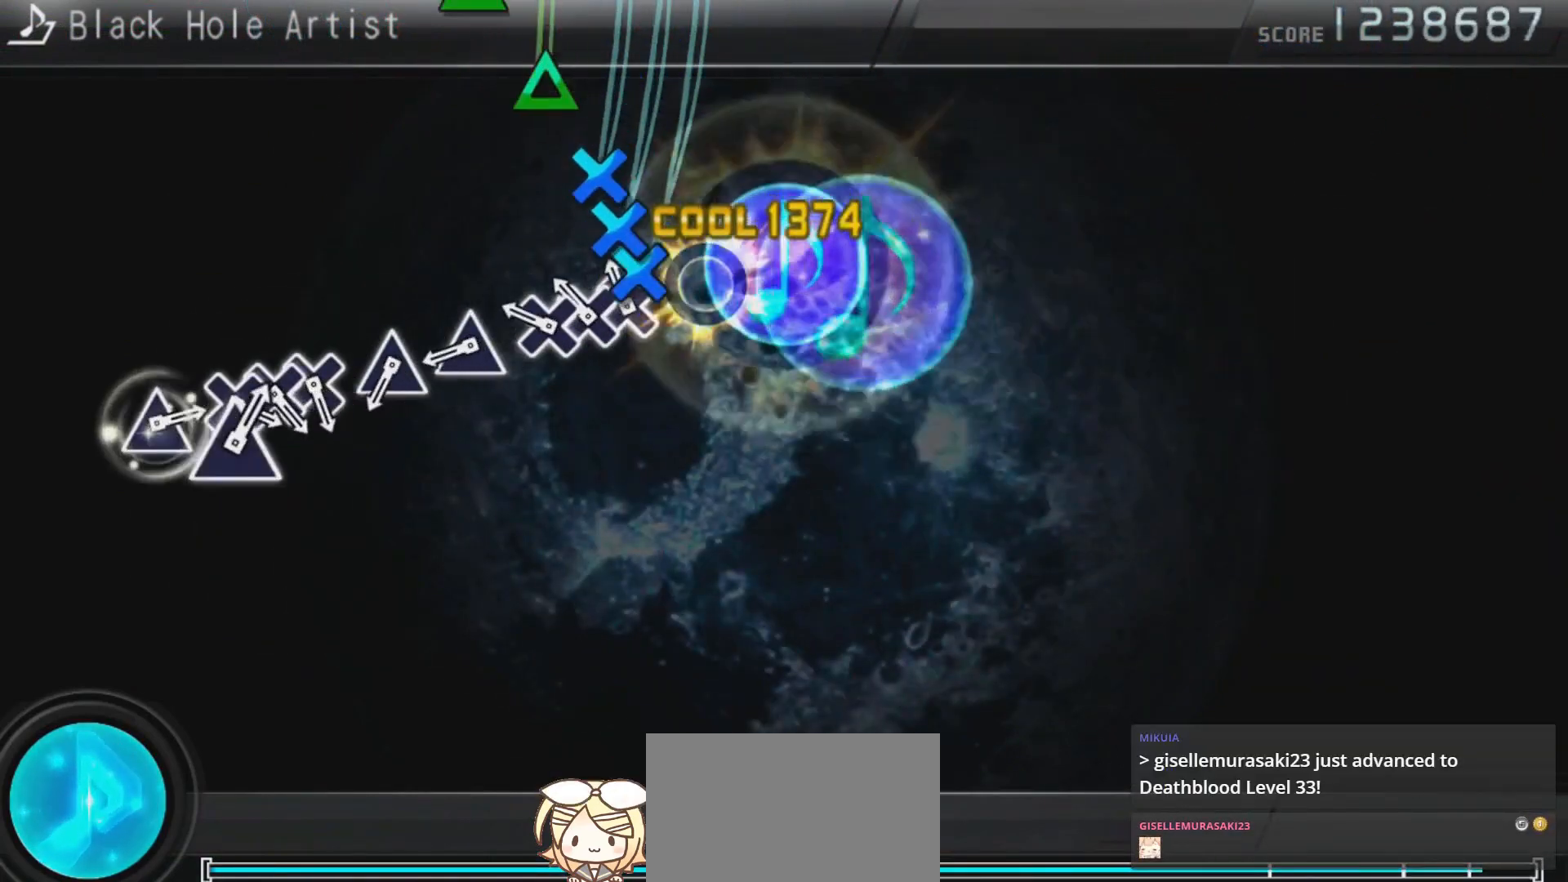
{"buttons": ["TRIANGLE"], "left_stick": "center", "right_stick": "center", "events": [[33, "TRIANGLE", "up"], [133, "CROSS", "down"], [200, "CROSS", "up"], [200, "DPAD_DOWN", "down"], [300, "CROSS", "down"], [300, "DPAD_DOWN", "up"], [367, "CROSS", "up"], [433, "TRIANGLE", "down"]]}
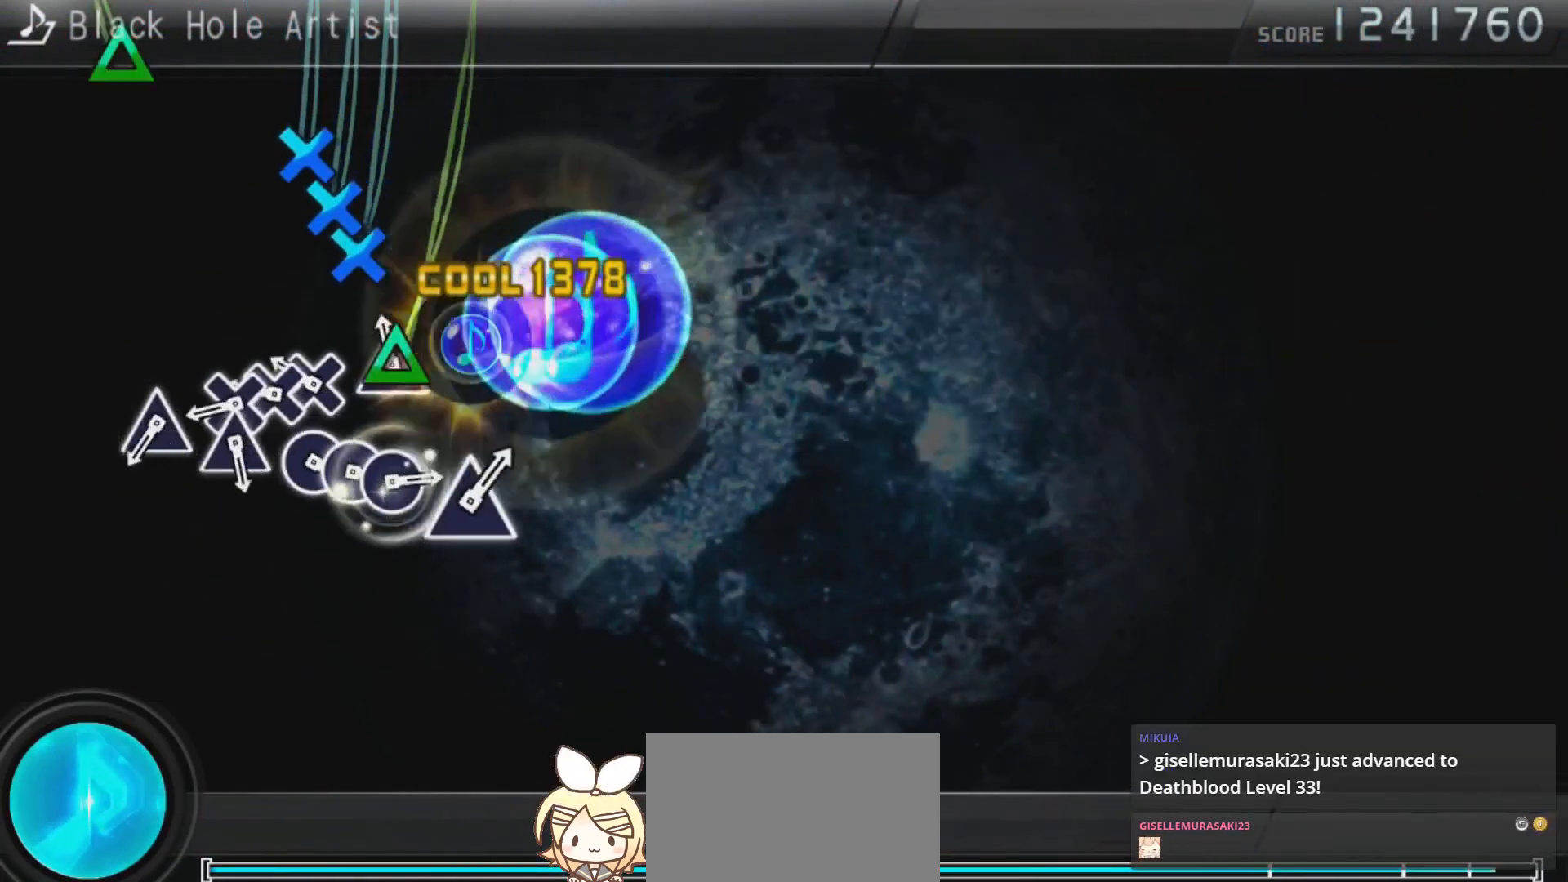
{"buttons": [], "left_stick": "center", "right_stick": "center", "events": [[33, "TRIANGLE", "up"], [100, "TRIANGLE", "down"], [200, "TRIANGLE", "up"], [267, "CROSS", "down"], [333, "DPAD_DOWN", "down"], [367, "CROSS", "up"], [433, "CROSS", "down"], [467, "DPAD_DOWN", "up"], [500, "CROSS", "up"]]}
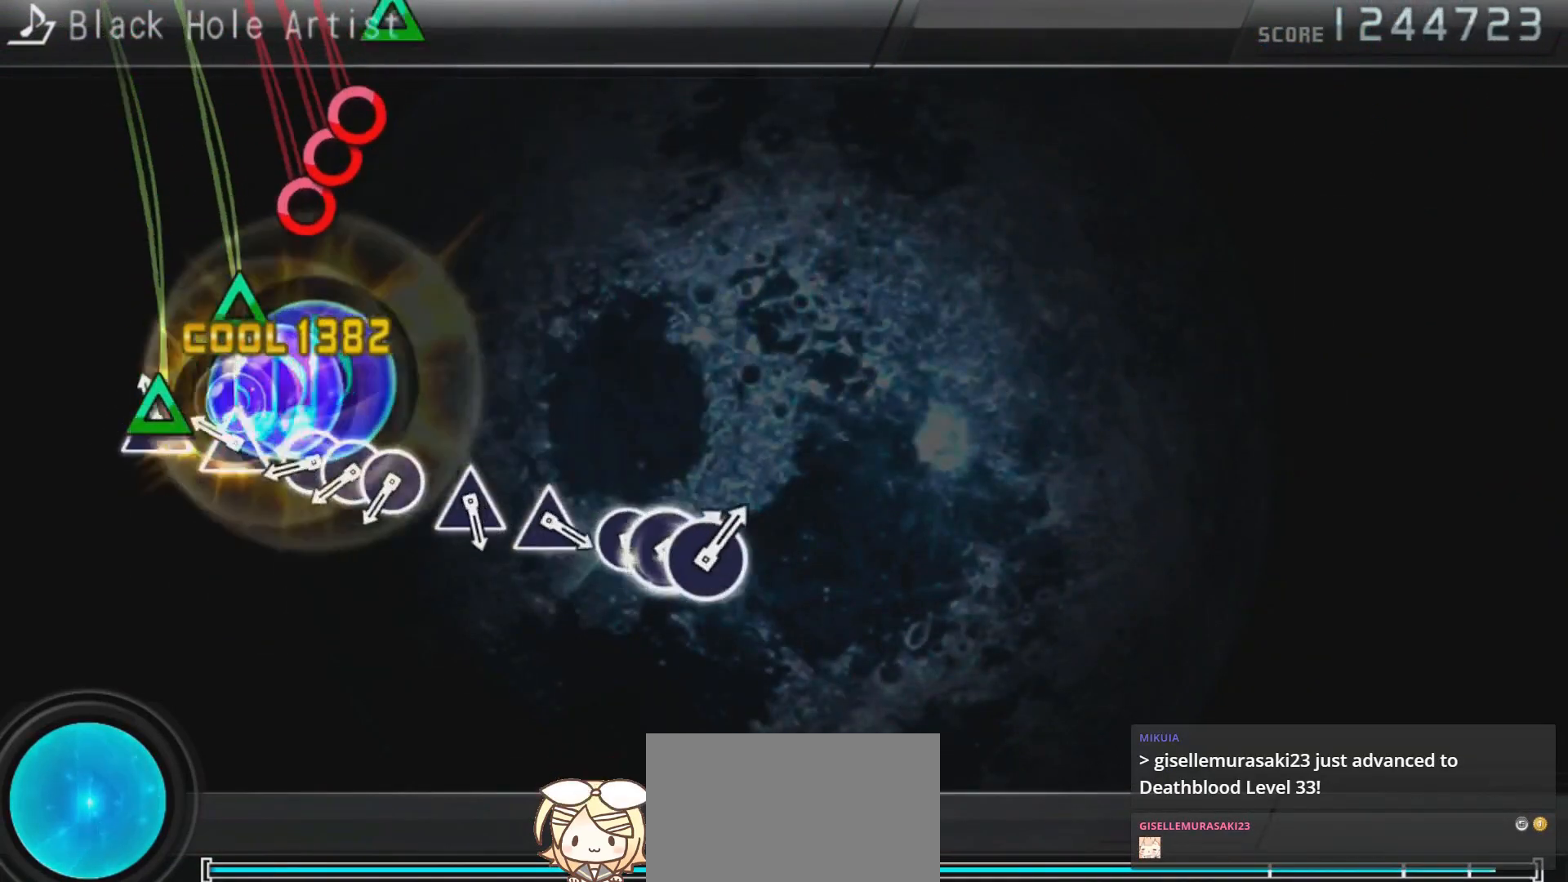
{"buttons": ["DPAD_RIGHT"], "left_stick": "center", "right_stick": "center", "events": [[100, "TRIANGLE", "down"], [167, "TRIANGLE", "up"], [233, "TRIANGLE", "down"], [333, "TRIANGLE", "up"], [400, "CIRCLE", "down"], [467, "CIRCLE", "up"], [467, "DPAD_RIGHT", "down"]]}
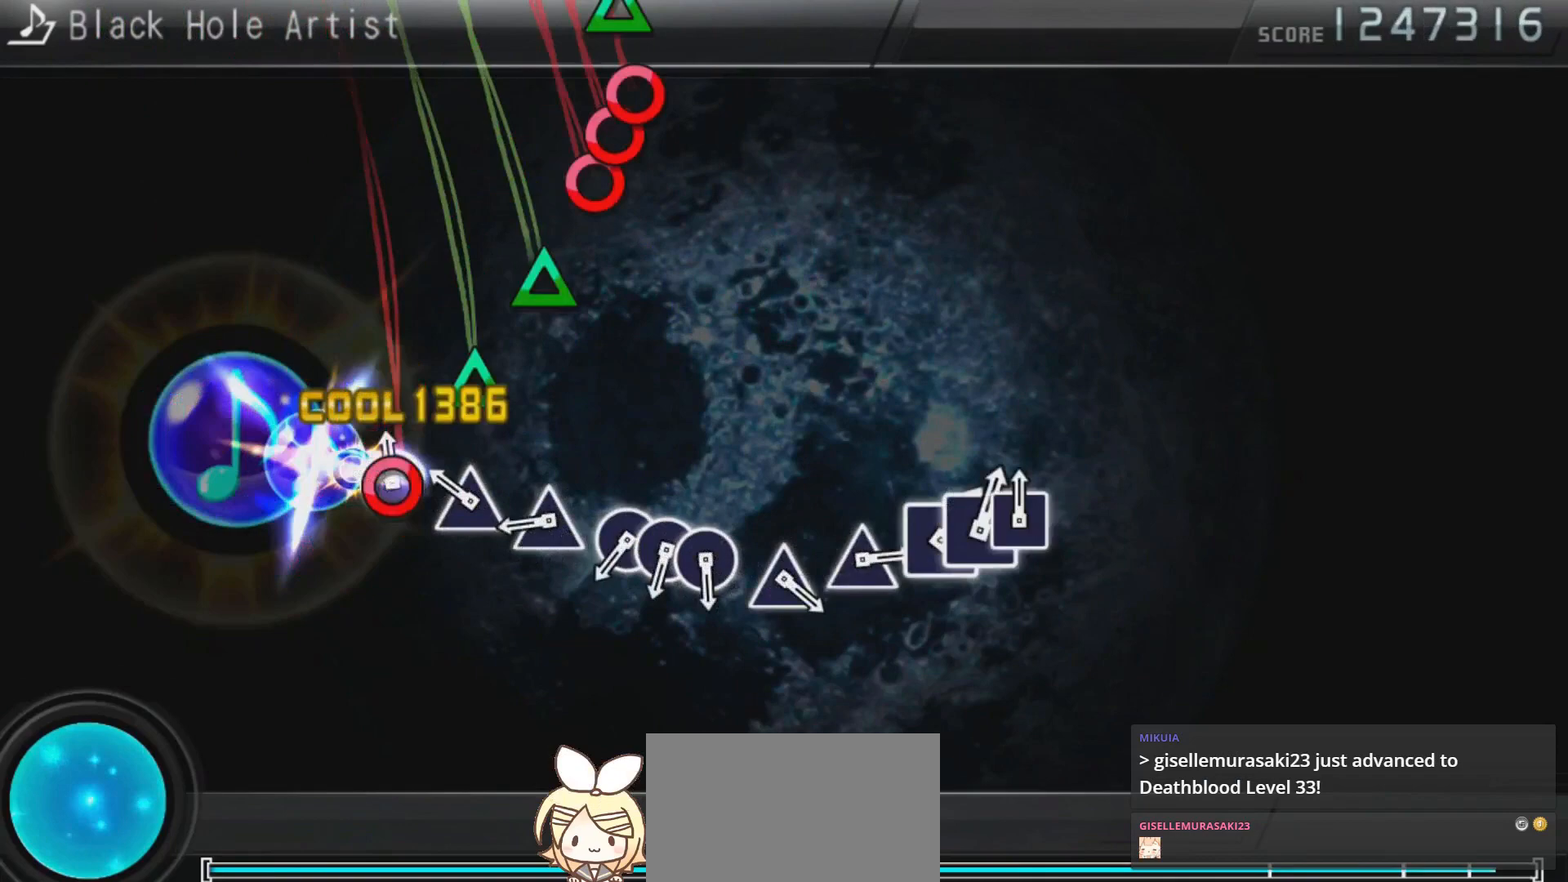
{"buttons": [], "left_stick": "center", "right_stick": "center", "events": [[33, "CIRCLE", "down"], [67, "DPAD_RIGHT", "up"], [133, "CIRCLE", "up"], [200, "TRIANGLE", "down"], [300, "TRIANGLE", "up"], [367, "TRIANGLE", "down"], [433, "TRIANGLE", "up"]]}
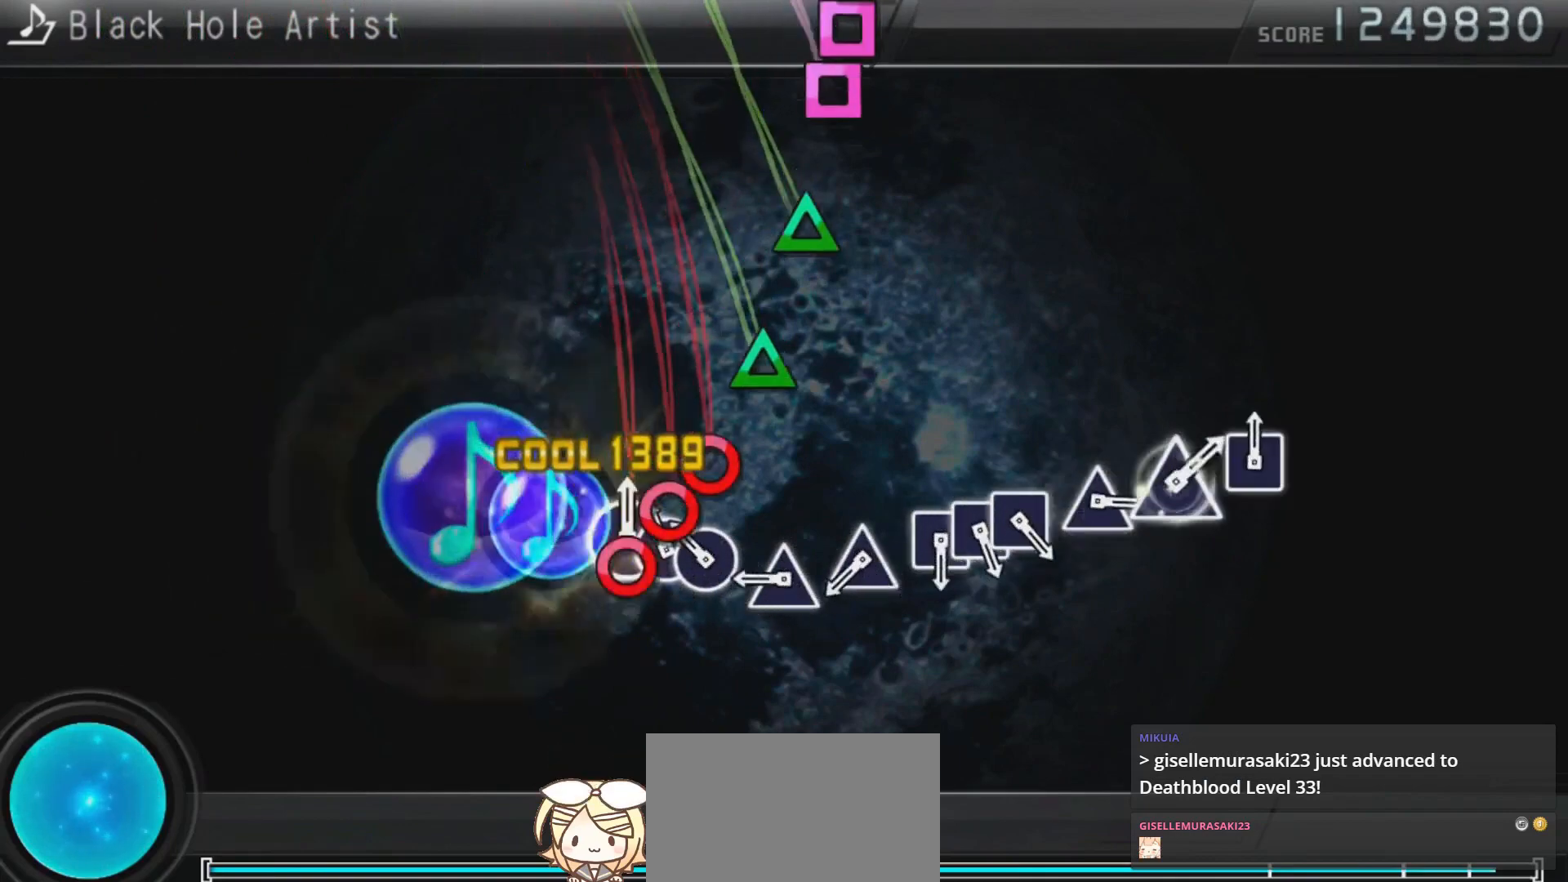
{"buttons": ["TRIANGLE"], "left_stick": "center", "right_stick": "center", "events": [[33, "CIRCLE", "down"], [100, "CIRCLE", "up"], [100, "DPAD_RIGHT", "down"], [167, "CIRCLE", "down"], [200, "DPAD_RIGHT", "up"], [267, "CIRCLE", "up"], [333, "TRIANGLE", "down"], [433, "TRIANGLE", "up"], [500, "TRIANGLE", "down"]]}
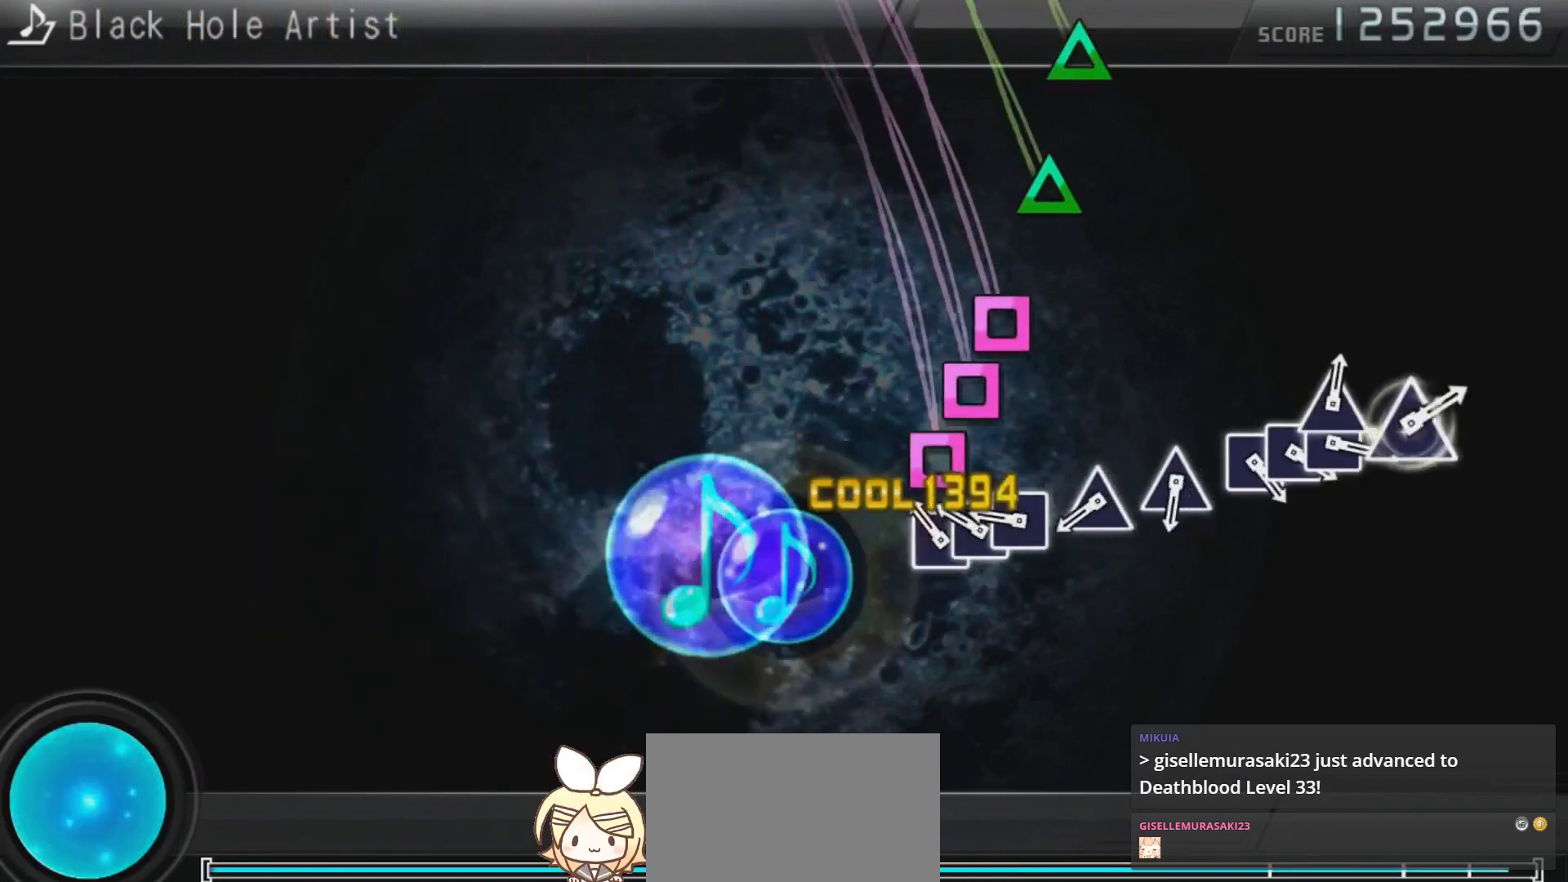
{"buttons": ["TRIANGLE"], "left_stick": "center", "right_stick": "center", "events": [[67, "TRIANGLE", "up"], [167, "SQUARE", "down"], [233, "DPAD_LEFT", "down"], [233, "SQUARE", "up"], [300, "SQUARE", "down"], [333, "DPAD_LEFT", "up"], [400, "SQUARE", "up"], [467, "TRIANGLE", "down"]]}
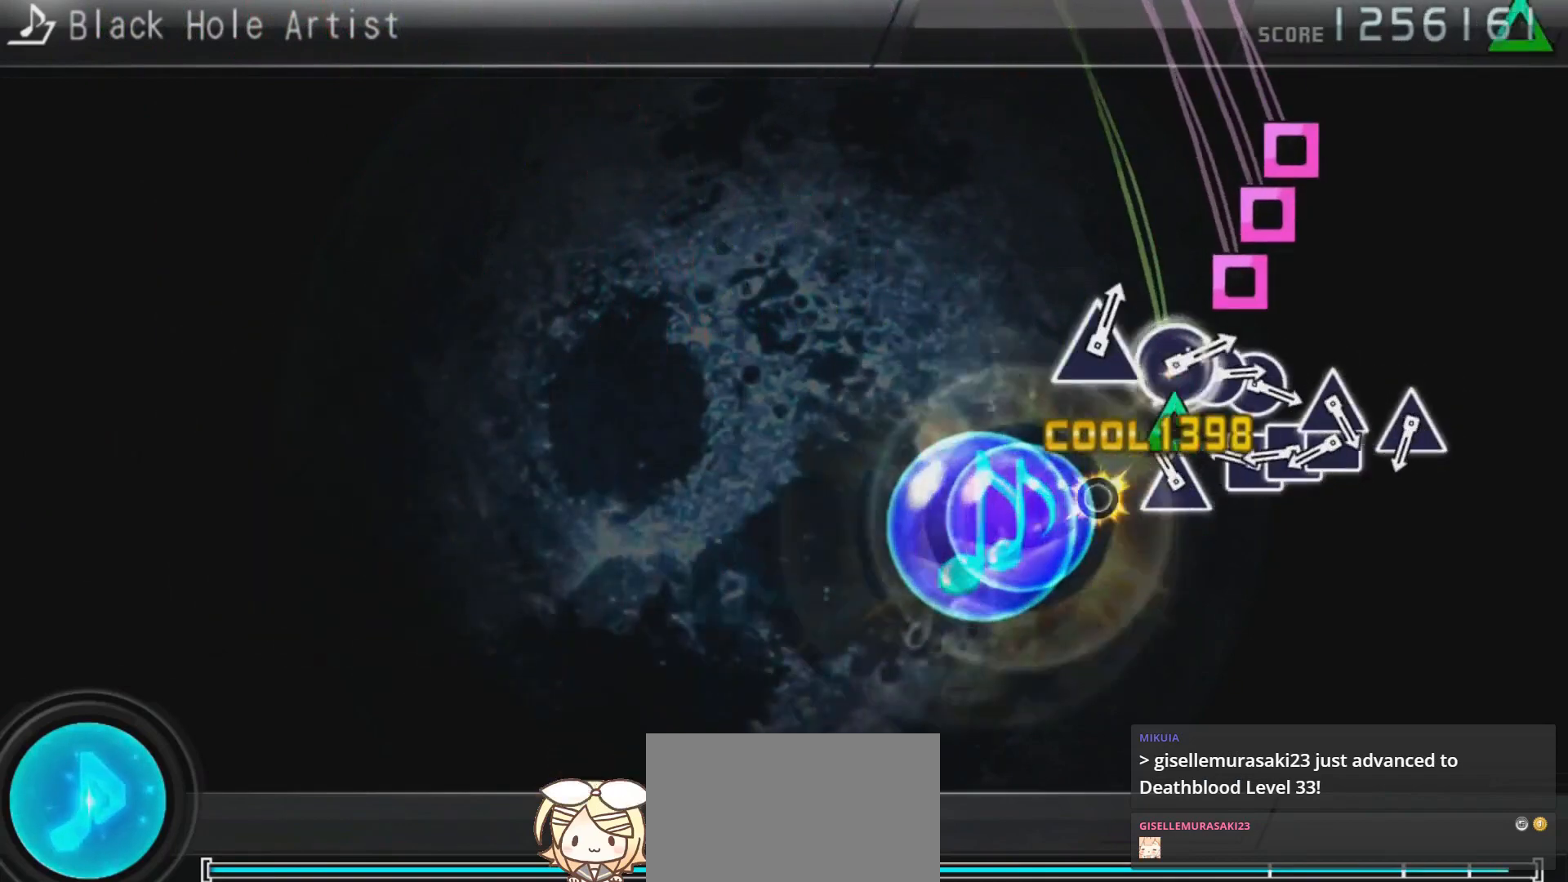
{"buttons": ["SQUARE"], "left_stick": "center", "right_stick": "center", "events": [[67, "TRIANGLE", "up"], [133, "TRIANGLE", "down"], [200, "TRIANGLE", "up"], [267, "SQUARE", "down"], [367, "DPAD_LEFT", "down"], [367, "SQUARE", "up"], [433, "SQUARE", "down"], [467, "DPAD_LEFT", "up"]]}
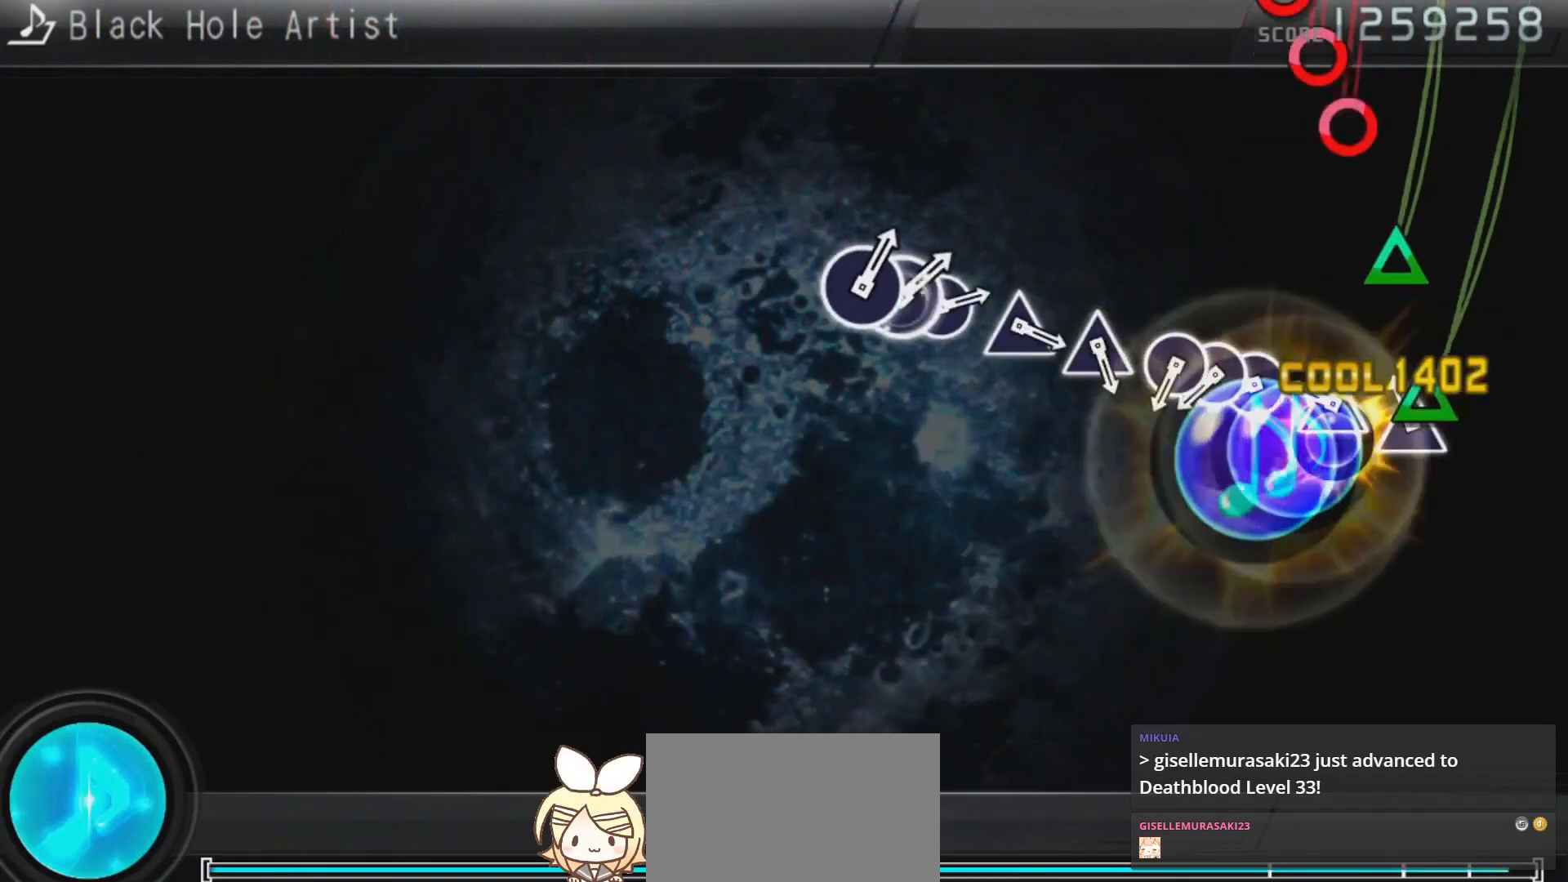
{"buttons": ["DPAD_RIGHT"], "left_stick": "center", "right_stick": "center", "events": [[33, "SQUARE", "up"], [100, "TRIANGLE", "down"], [200, "TRIANGLE", "up"], [267, "TRIANGLE", "down"], [333, "TRIANGLE", "up"], [400, "CIRCLE", "down"], [500, "CIRCLE", "up"], [500, "DPAD_RIGHT", "down"]]}
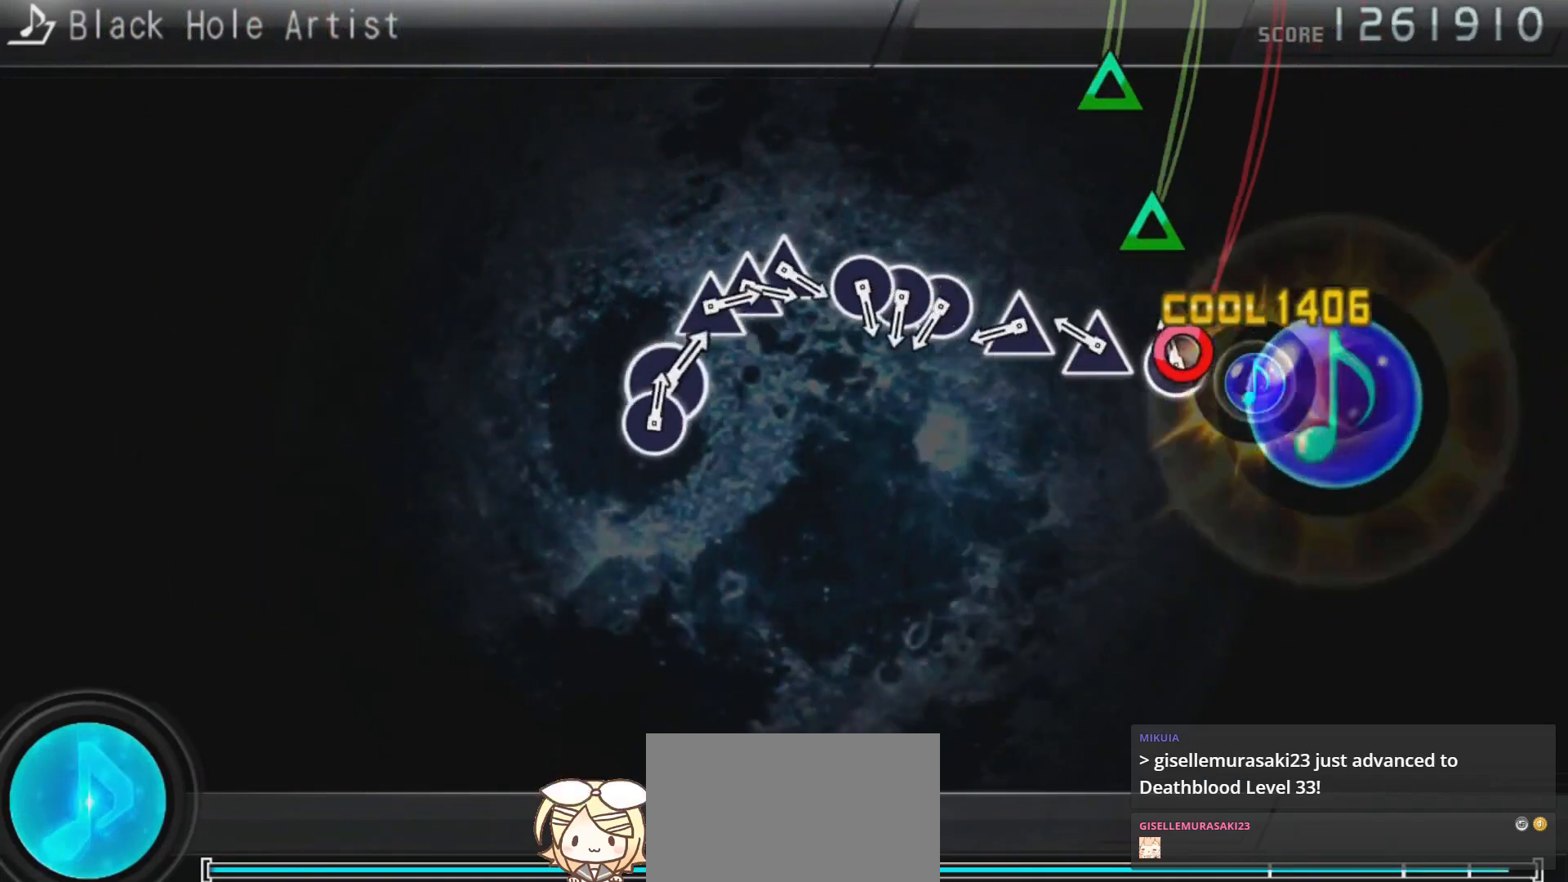
{"buttons": [], "left_stick": "center", "right_stick": "center", "events": [[67, "CIRCLE", "down"], [67, "DPAD_RIGHT", "up"], [167, "CIRCLE", "up"], [233, "TRIANGLE", "down"], [300, "TRIANGLE", "up"], [367, "TRIANGLE", "down"], [467, "TRIANGLE", "up"]]}